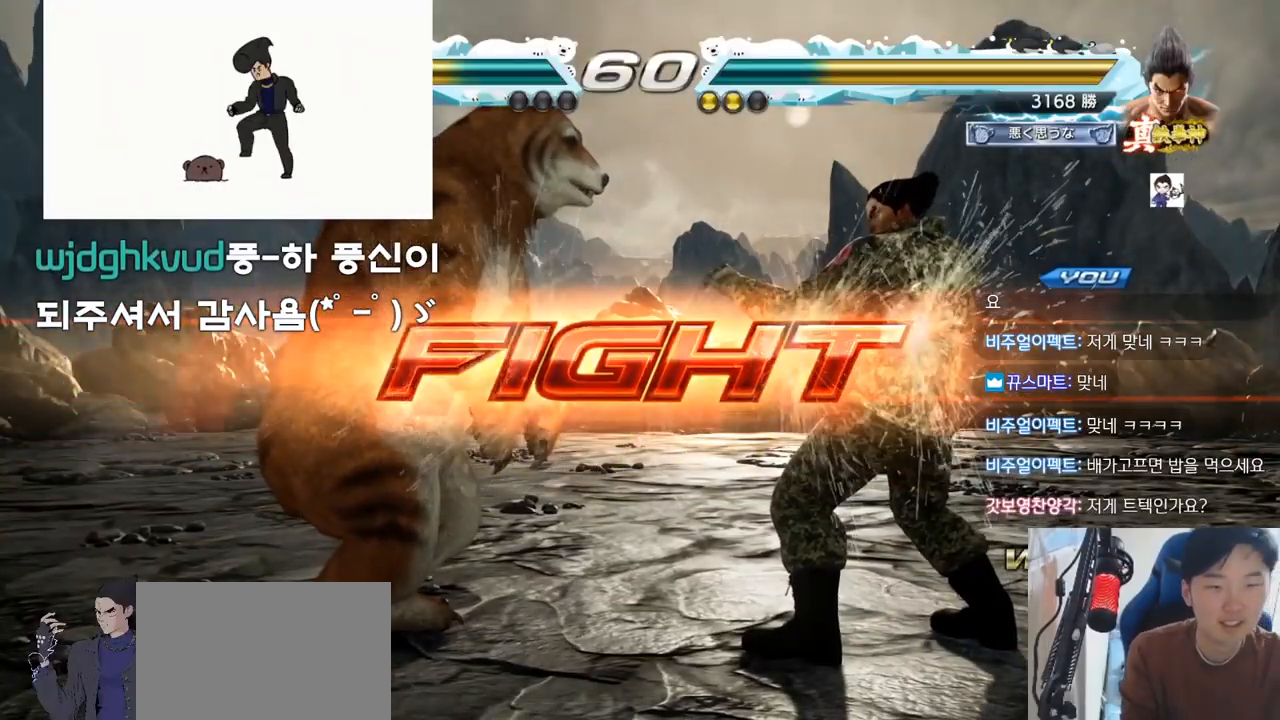
Gameplay with a controller (arcade stick); each line is a JSON object with the inputs held at the frame after it. "events" lists button and stick changes between this image and that frame as [ms after this image, input, new state], when the widget could be followed in between. Not read: L3 R3.
{"buttons": [], "left_stick": "down-left", "events": [[133, "left_stick", "right"], [350, "left_stick", "left"], [417, "left_stick", "down-left"]]}
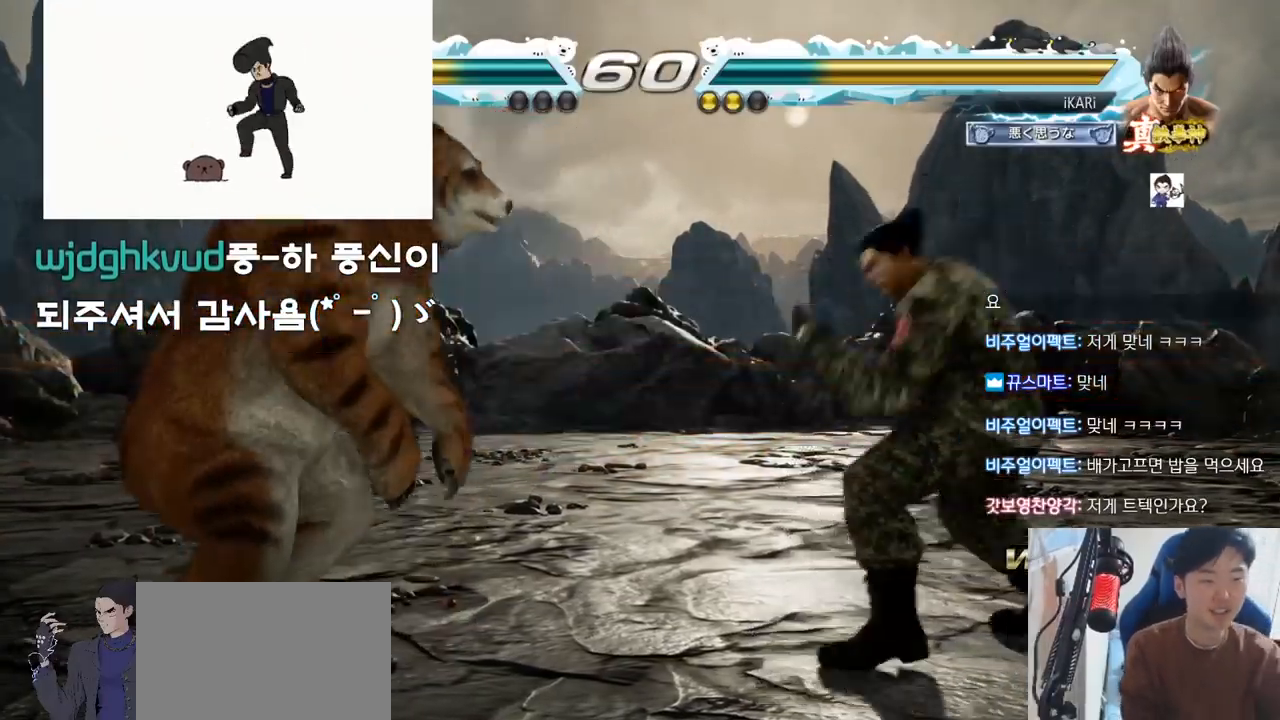
{"buttons": [], "left_stick": "down-left", "events": [[117, "CIRCLE", "down"], [201, "CIRCLE", "up"], [234, "SQUARE", "down"], [251, "SQUARE", "up"], [301, "SQUARE", "down"], [351, "SQUARE", "up"], [401, "SQUARE", "down"], [468, "SQUARE", "up"]]}
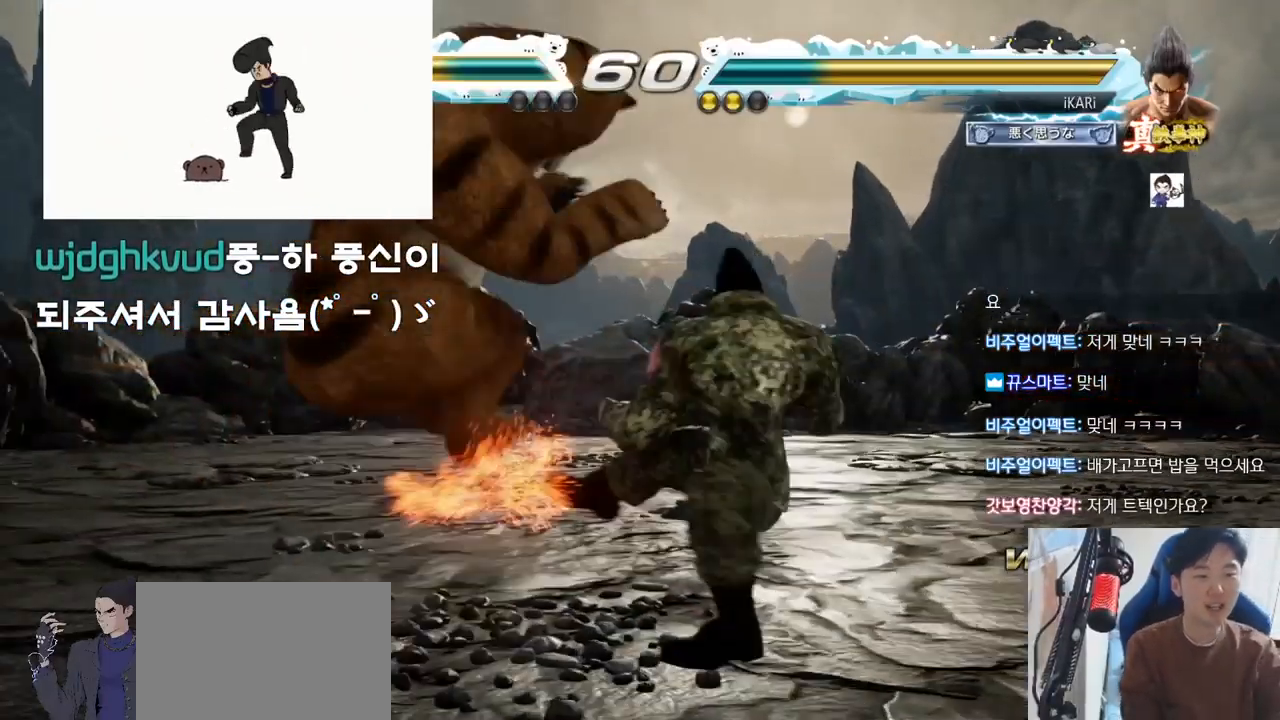
{"buttons": [], "left_stick": "center", "events": [[100, "TRIANGLE", "down"], [150, "TRIANGLE", "up"], [150, "left_stick", "center"], [183, "TRIANGLE", "down"], [233, "TRIANGLE", "up"], [284, "TRIANGLE", "down"], [317, "TRIANGLE", "up"], [367, "TRIANGLE", "down"], [450, "TRIANGLE", "up"]]}
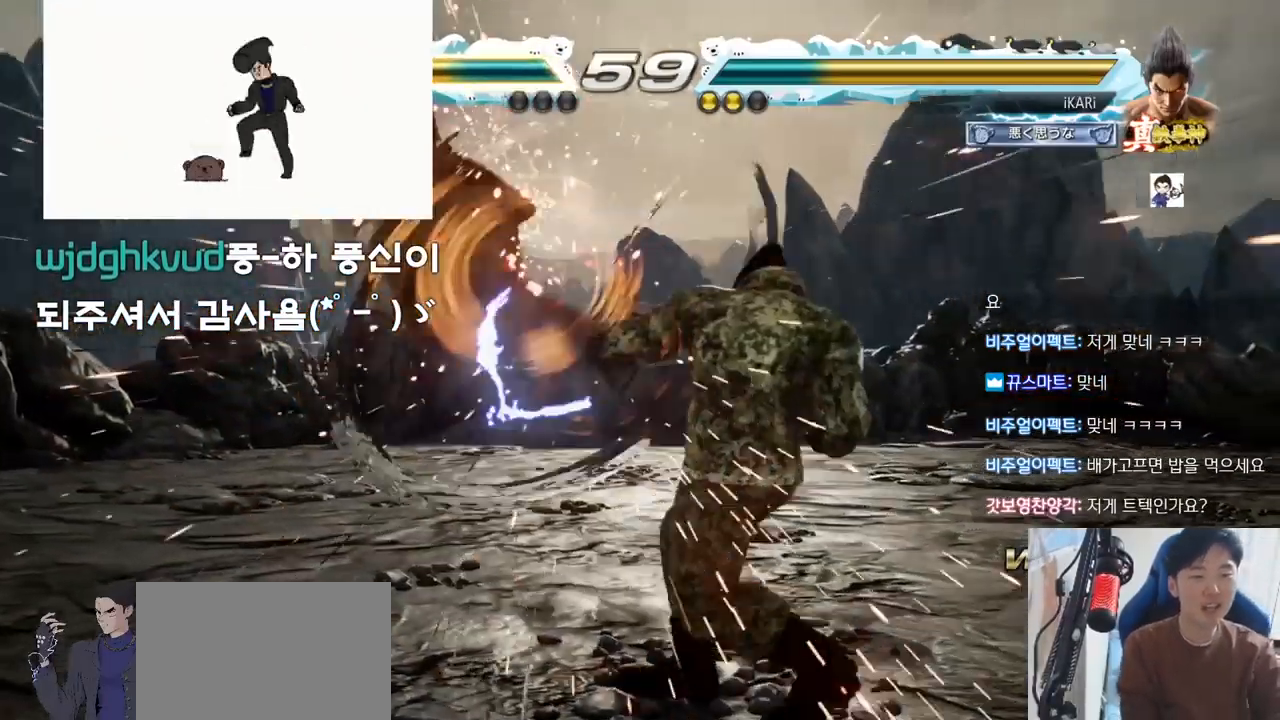
{"buttons": [], "left_stick": "center", "events": [[251, "left_stick", "left"], [301, "left_stick", "center"]]}
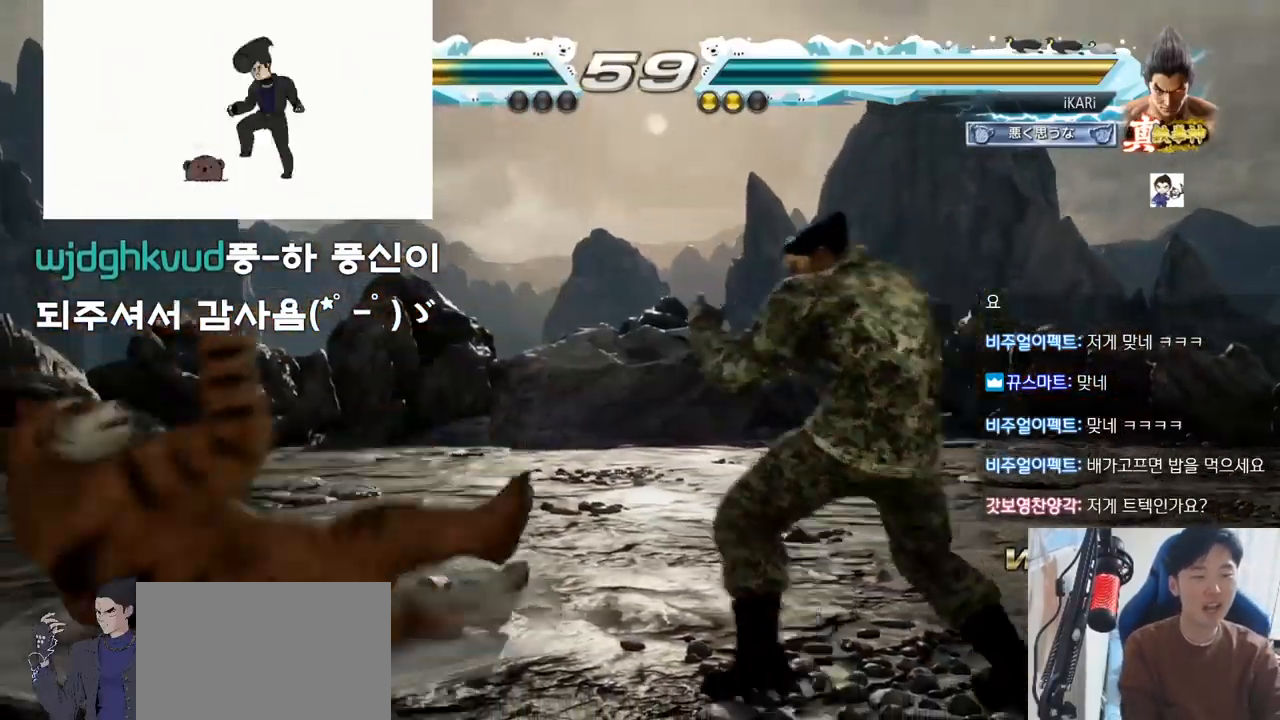
{"buttons": ["TRIANGLE"], "left_stick": "right", "events": [[17, "left_stick", "down-left"], [167, "left_stick", "center"], [217, "left_stick", "down-left"], [317, "left_stick", "center"], [367, "left_stick", "right"], [384, "TRIANGLE", "down"], [417, "TRIANGLE", "up"], [484, "TRIANGLE", "down"]]}
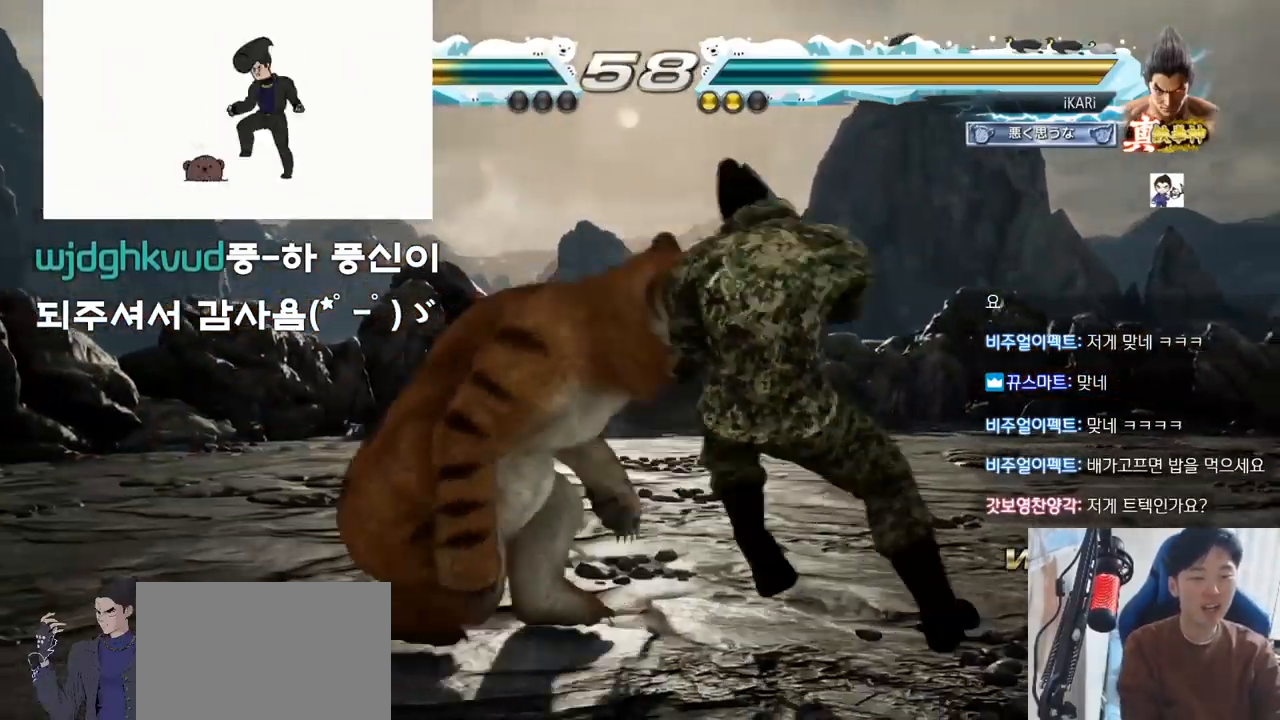
{"buttons": [], "left_stick": "right", "events": [[17, "TRIANGLE", "up"], [84, "left_stick", "center"], [167, "TRIANGLE", "down"], [217, "TRIANGLE", "up"], [501, "left_stick", "right"]]}
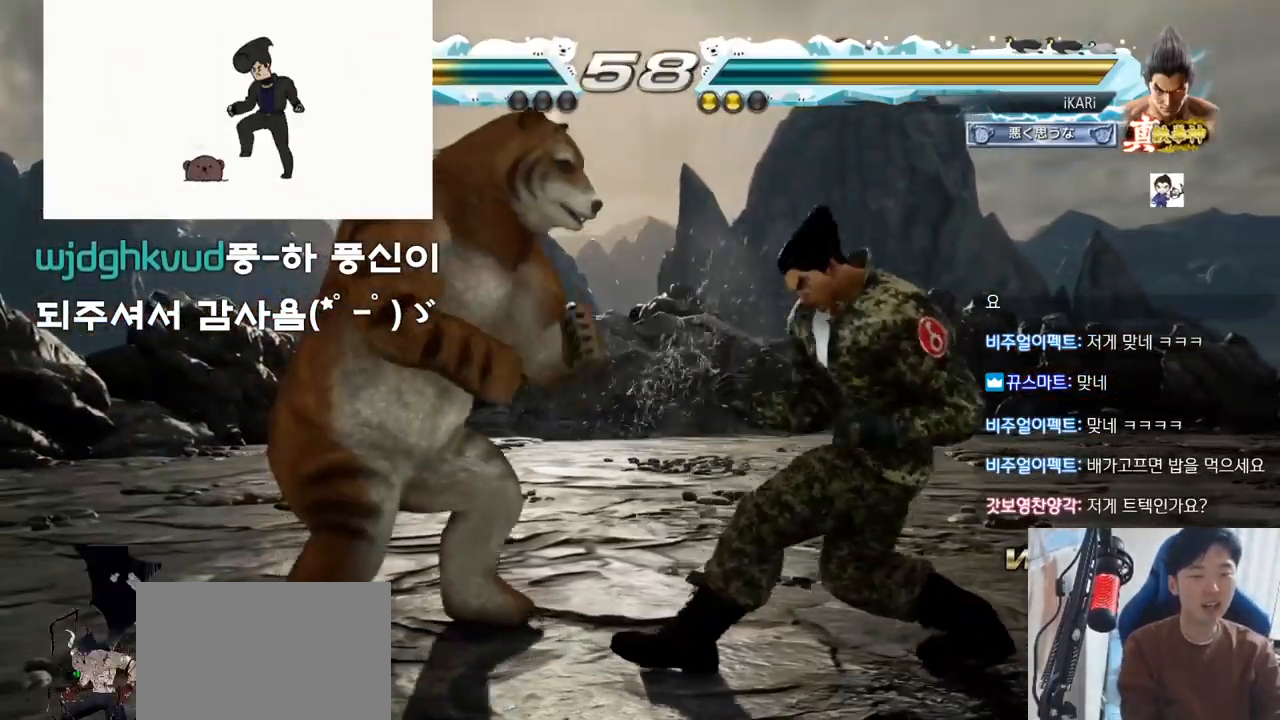
{"buttons": [], "left_stick": "center", "events": [[50, "left_stick", "center"], [117, "left_stick", "right"], [300, "left_stick", "center"]]}
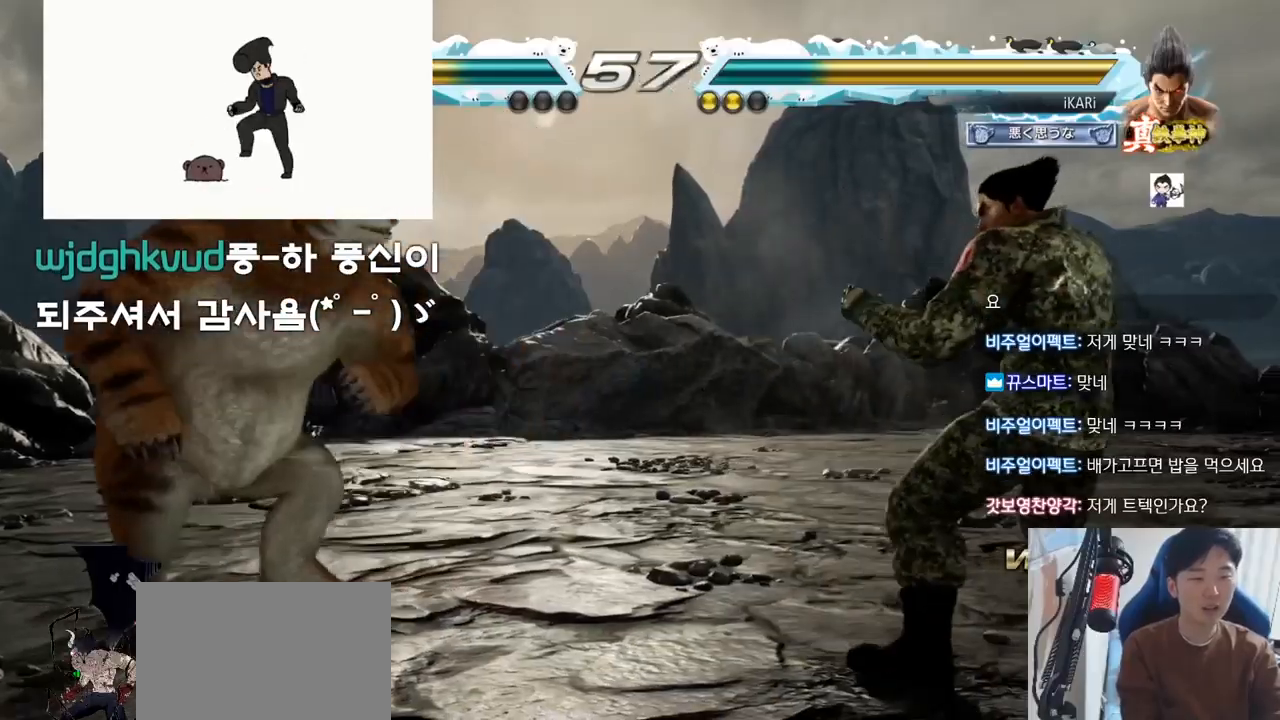
{"buttons": [], "left_stick": "down-left"}
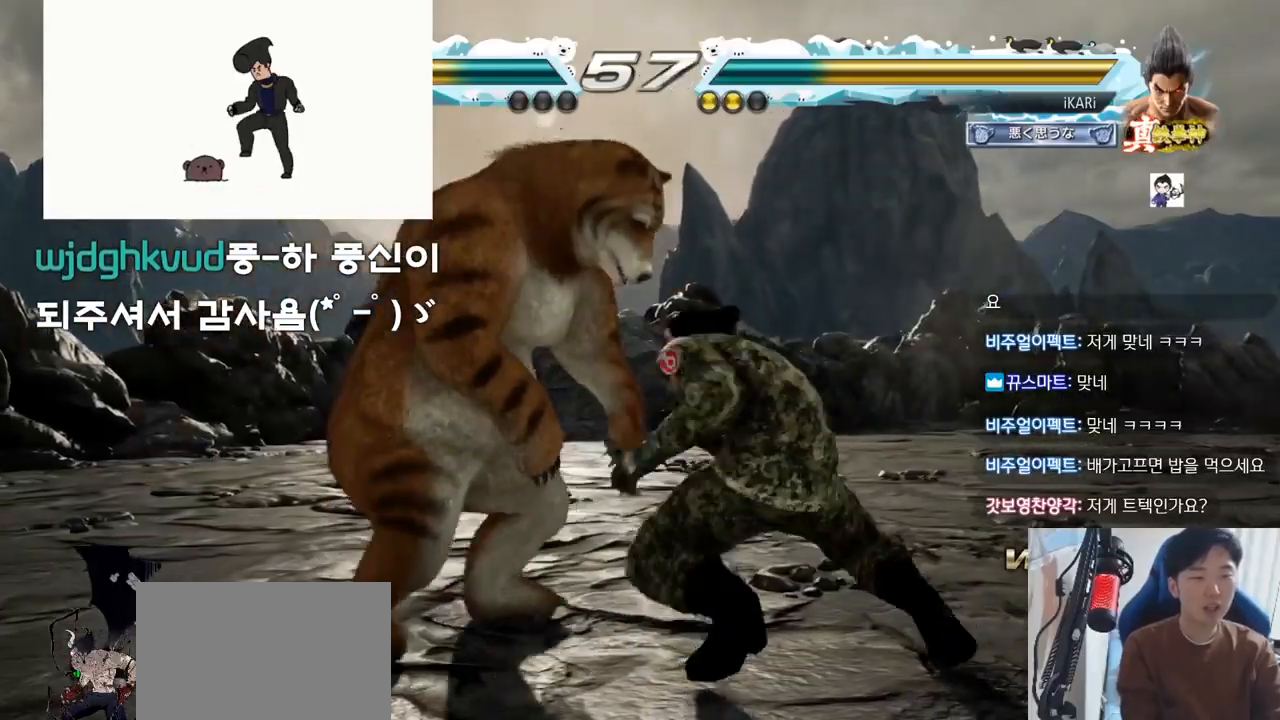
{"buttons": [], "left_stick": "center", "events": [[17, "R1", "down"], [17, "TRIANGLE", "down"], [33, "R1", "up"], [67, "TRIANGLE", "up"], [100, "TRIANGLE", "down"], [117, "left_stick", "center"], [150, "TRIANGLE", "up"], [200, "TRIANGLE", "down"], [300, "TRIANGLE", "up"]]}
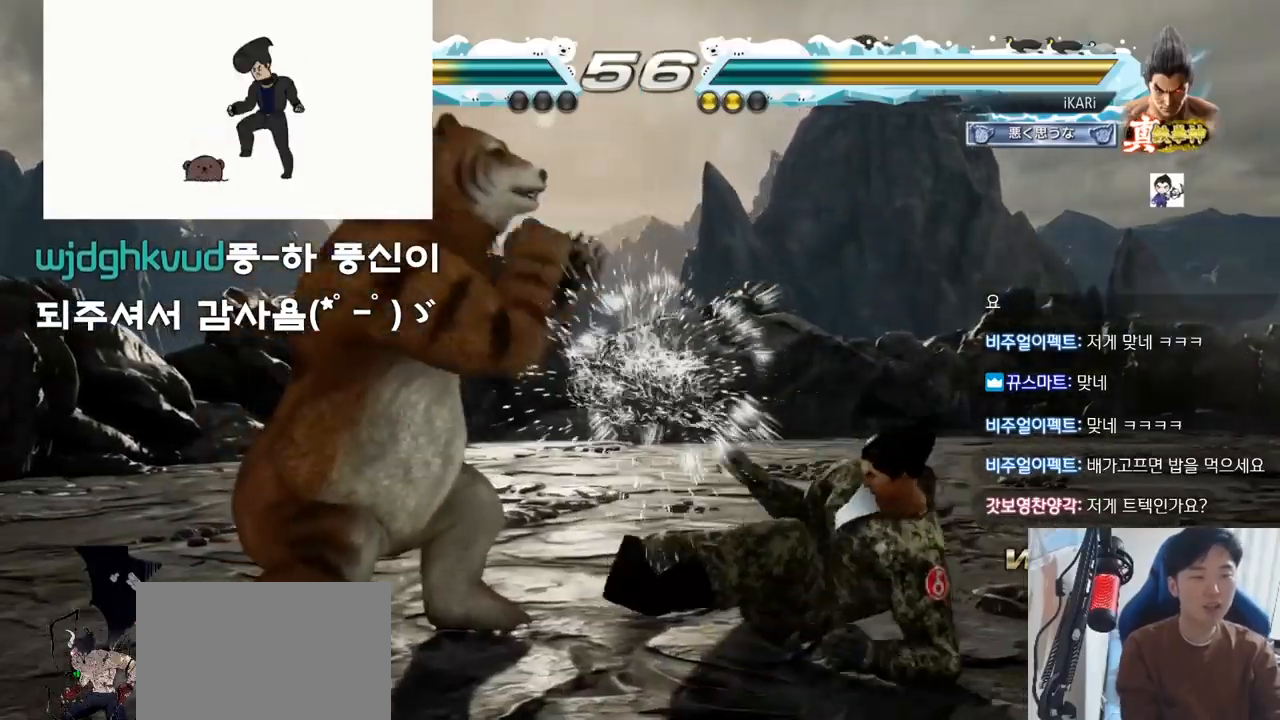
{"buttons": [], "left_stick": "right"}
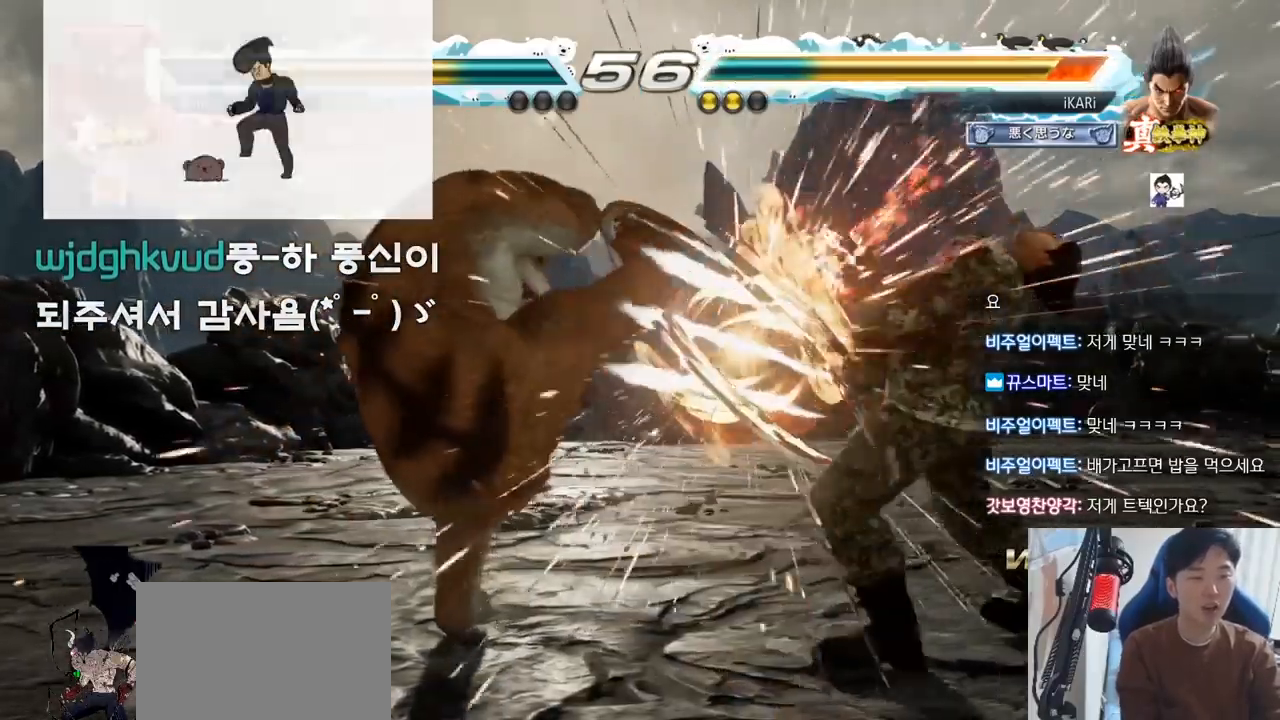
{"buttons": [], "left_stick": "right", "events": [[17, "SQUARE", "down"], [17, "TRIANGLE", "down"], [84, "left_stick", "center"], [117, "SQUARE", "up"], [117, "TRIANGLE", "up"], [301, "left_stick", "right"], [351, "left_stick", "center"], [451, "left_stick", "right"]]}
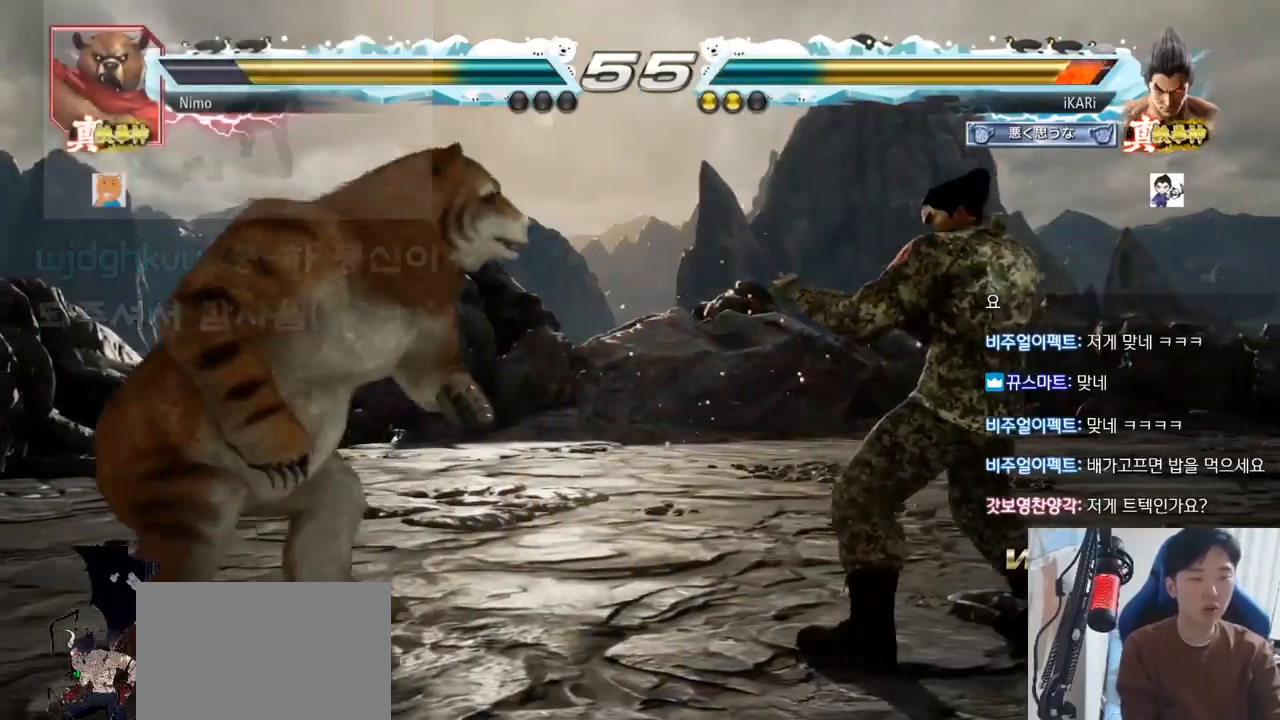
{"buttons": [], "left_stick": "left", "events": [[150, "left_stick", "center"], [317, "left_stick", "left"]]}
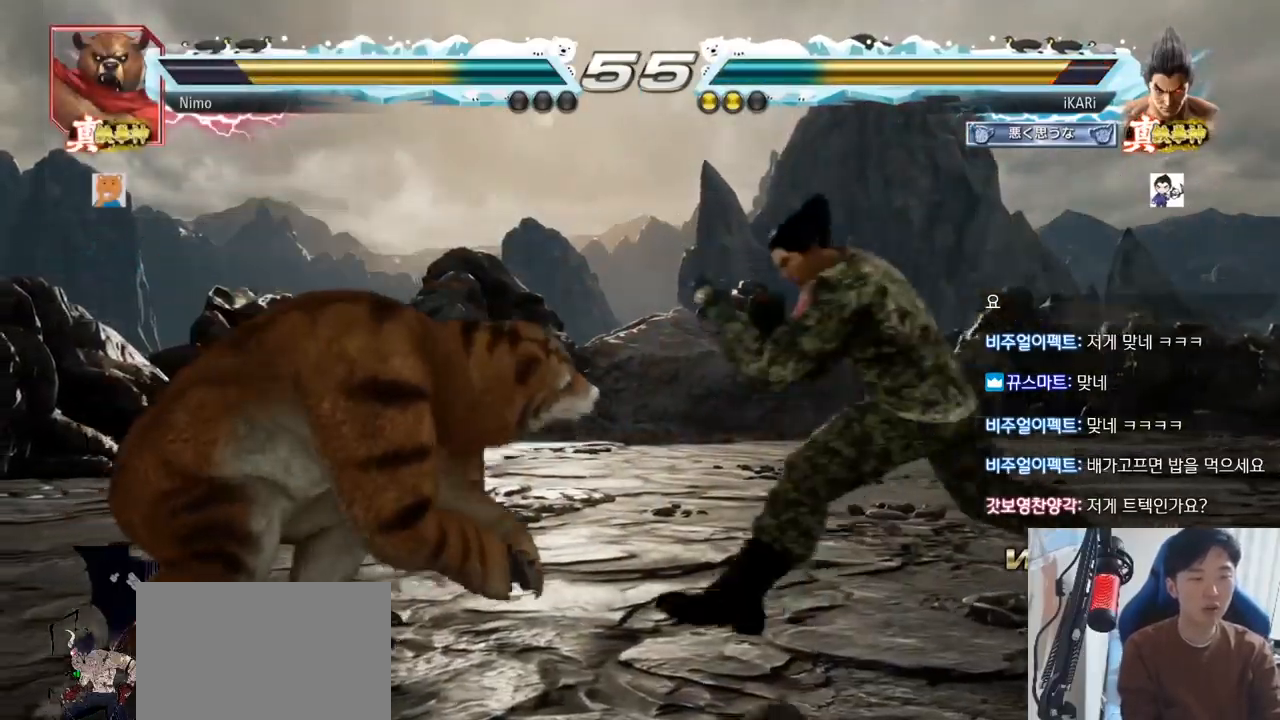
{"buttons": [], "left_stick": "down-right", "events": [[34, "left_stick", "center"], [84, "left_stick", "right"], [134, "left_stick", "center"], [200, "left_stick", "right"], [451, "left_stick", "down-right"]]}
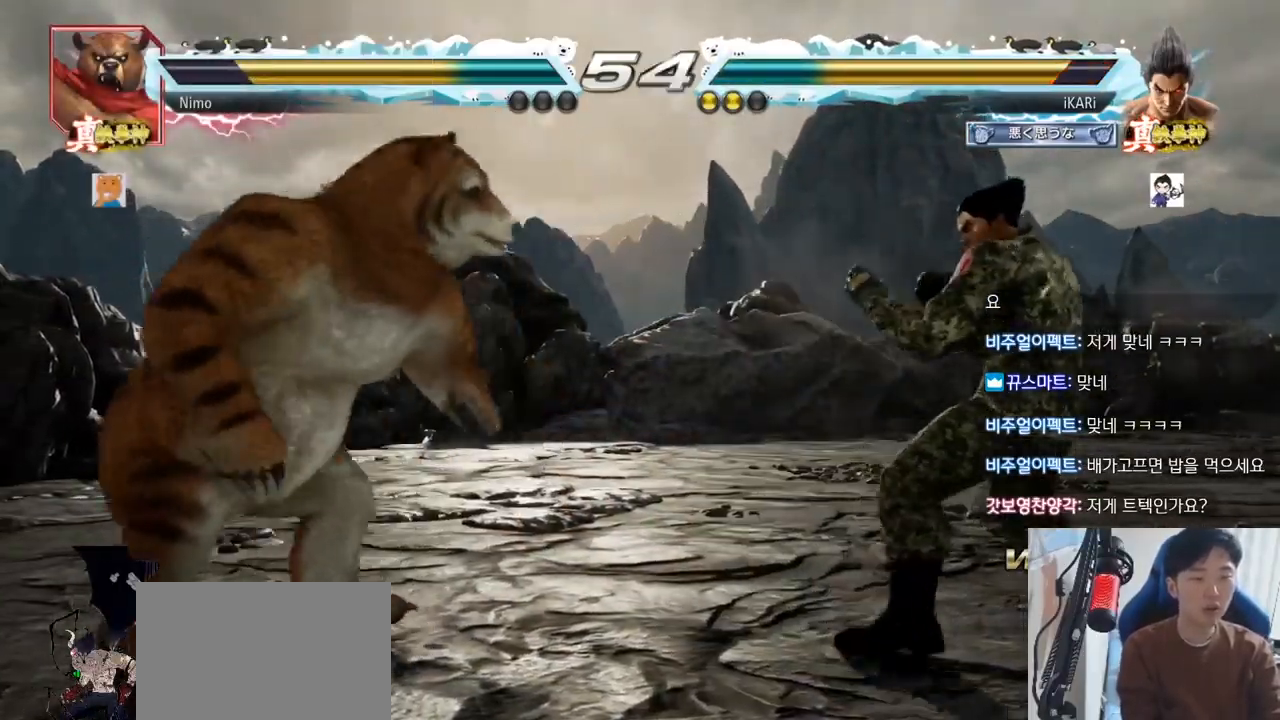
{"buttons": [], "left_stick": "center", "events": [[167, "left_stick", "center"]]}
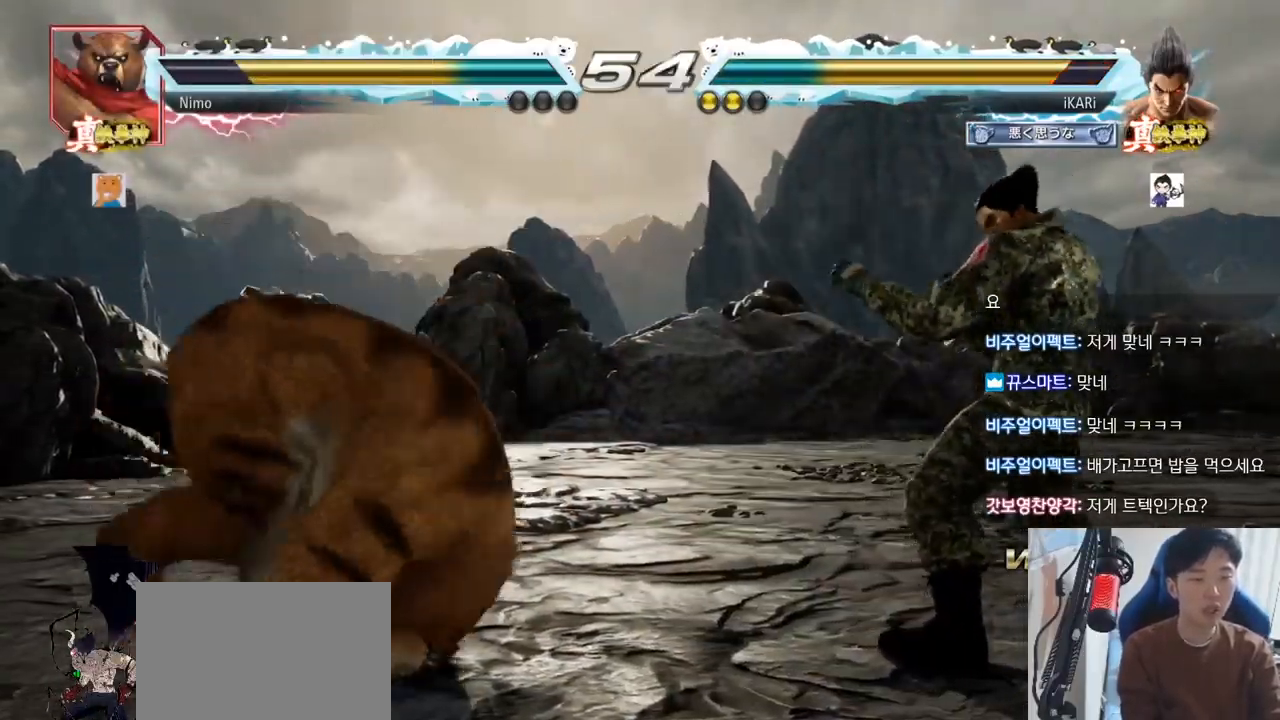
{"buttons": [], "left_stick": "right", "events": [[50, "left_stick", "right"], [100, "left_stick", "center"], [150, "left_stick", "right"]]}
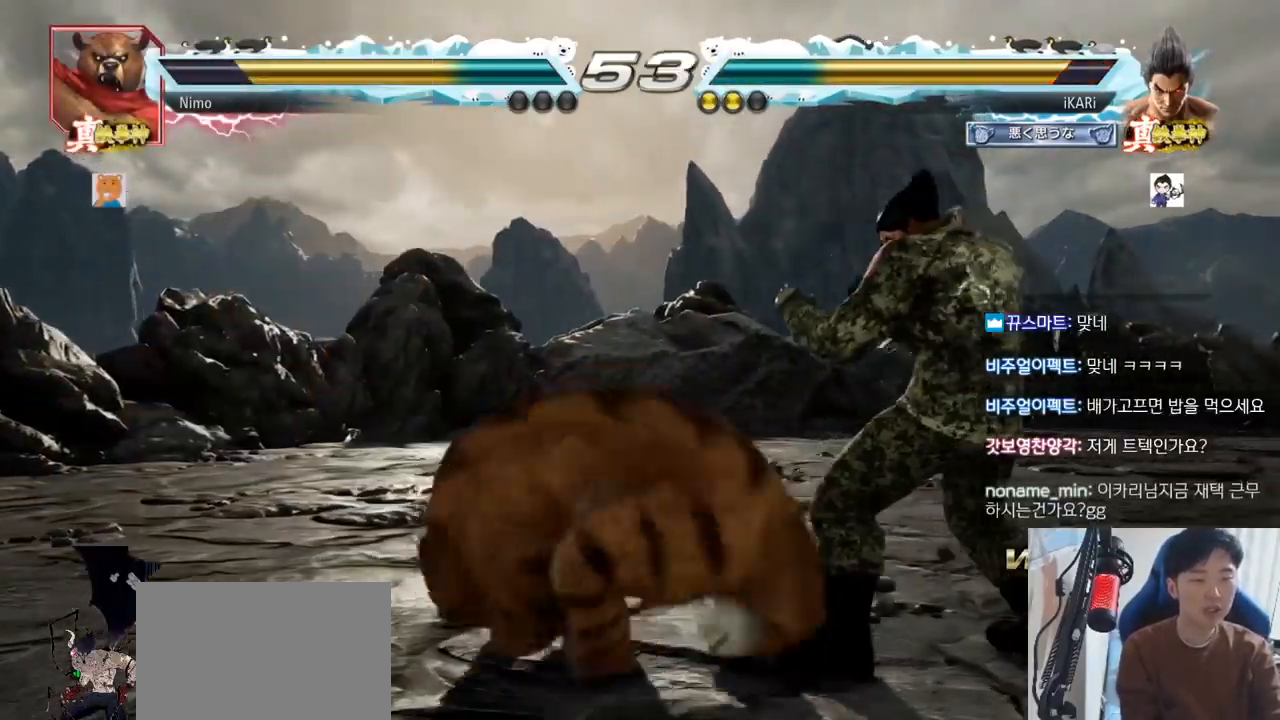
{"buttons": [], "left_stick": "right", "events": []}